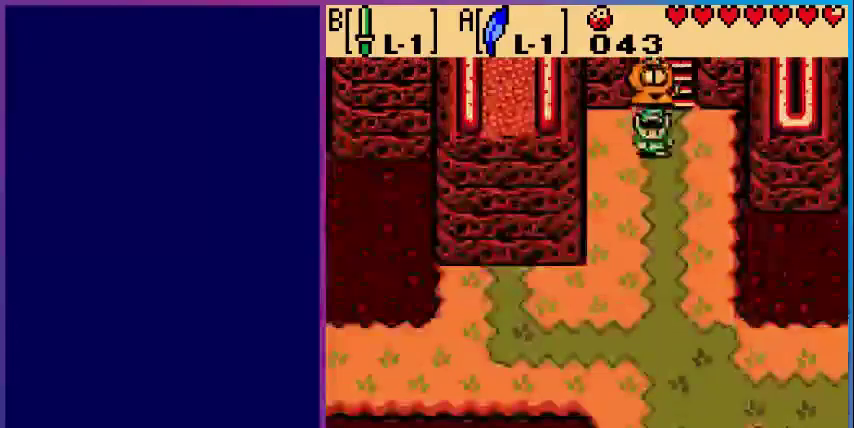
Gameplay with a controller (Nintendo layout); each line is a JSON object with the inputs held at the frame after it. "events" lists button and stick changes between this image and that frame as [ms after this image, input, new state], when the widget could be followed in between. Not read: L3 R3.
{"buttons": ["DPAD_DOWN"], "events": []}
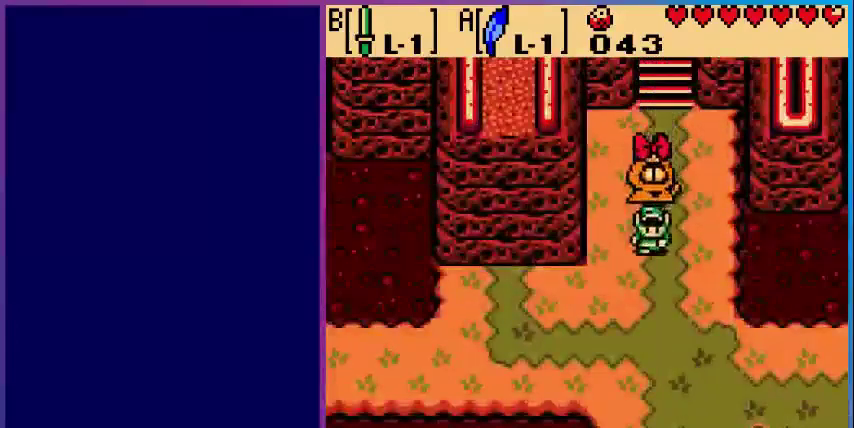
{"buttons": [], "events": [[80, "DPAD_DOWN", "up"], [200, "SELECT", "down"], [320, "SELECT", "up"]]}
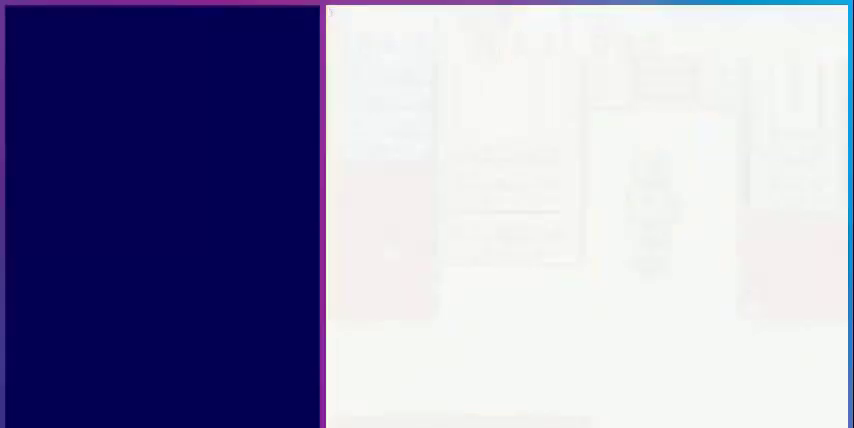
{"buttons": [], "events": []}
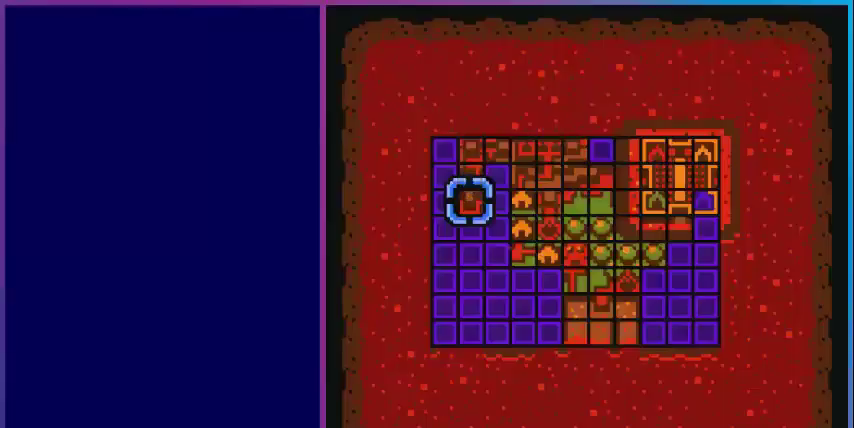
{"buttons": [], "events": [[280, "B", "down"], [320, "B", "up"]]}
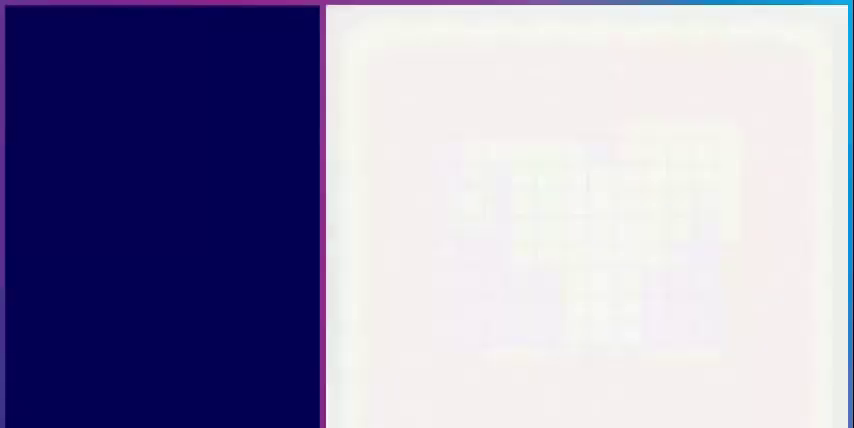
{"buttons": ["DPAD_DOWN"], "events": [[120, "DPAD_DOWN", "down"]]}
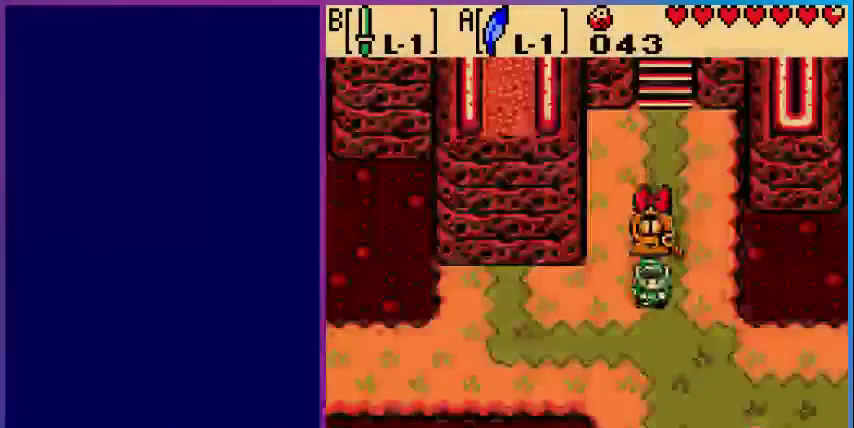
{"buttons": ["DPAD_RIGHT"], "events": [[320, "DPAD_DOWN", "up"], [320, "DPAD_RIGHT", "down"]]}
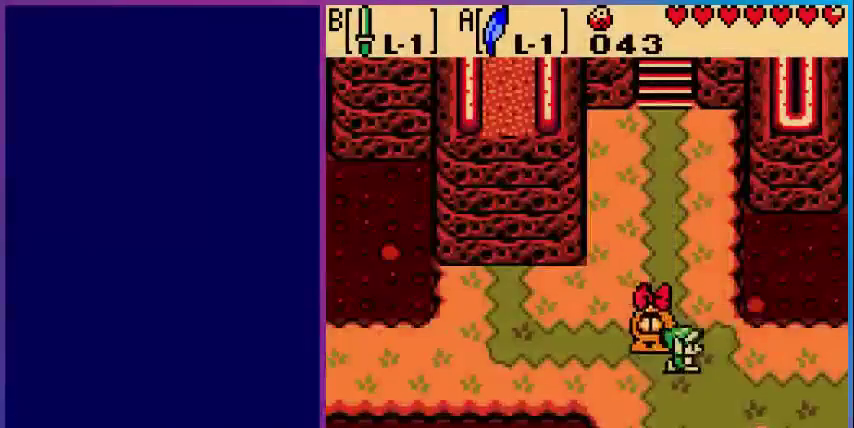
{"buttons": ["DPAD_RIGHT"], "events": []}
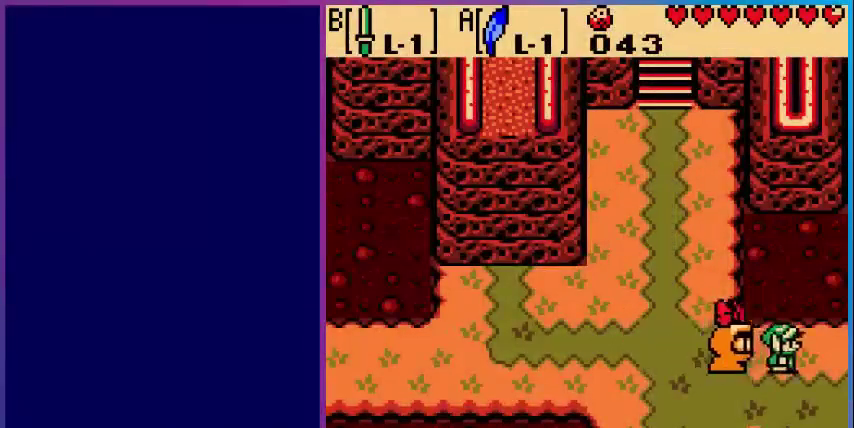
{"buttons": [], "events": [[480, "DPAD_RIGHT", "up"]]}
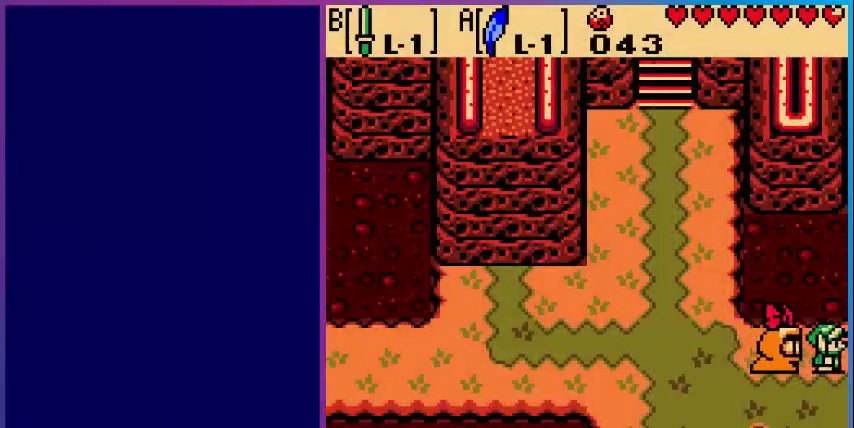
{"buttons": [], "events": []}
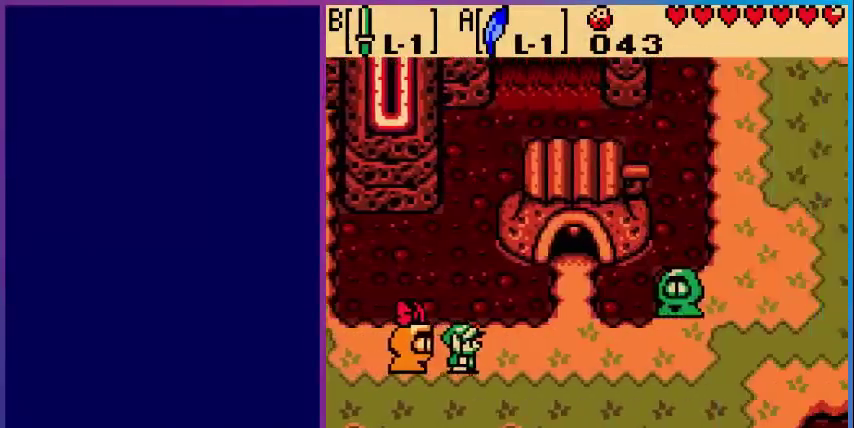
{"buttons": ["DPAD_RIGHT"], "events": [[200, "DPAD_RIGHT", "down"]]}
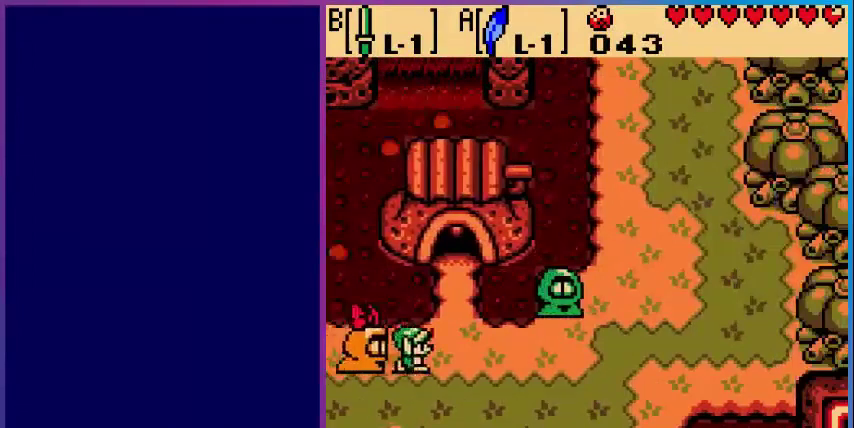
{"buttons": ["DPAD_UP"], "events": [[200, "DPAD_RIGHT", "up"], [200, "DPAD_UP", "down"]]}
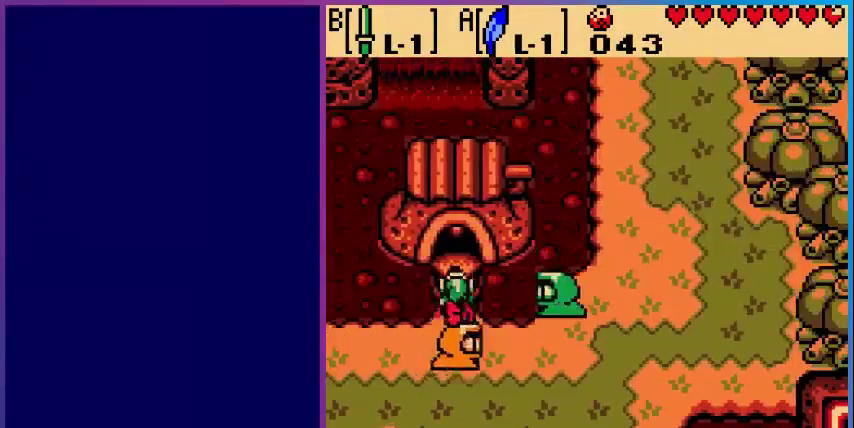
{"buttons": [], "events": [[440, "DPAD_UP", "up"]]}
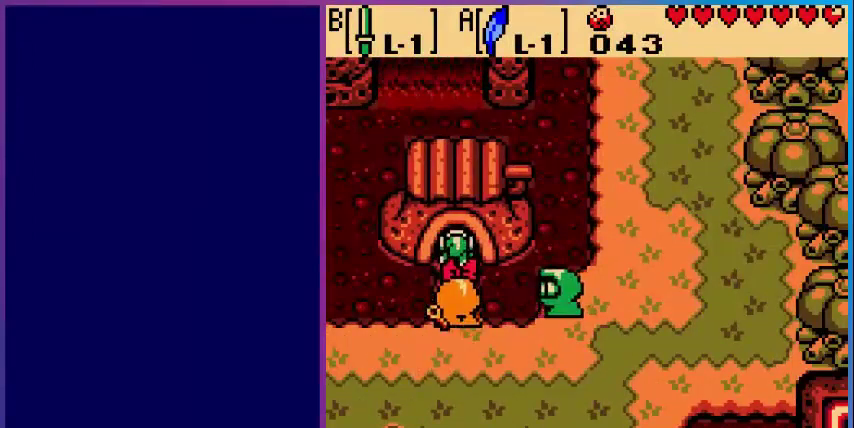
{"buttons": [], "events": []}
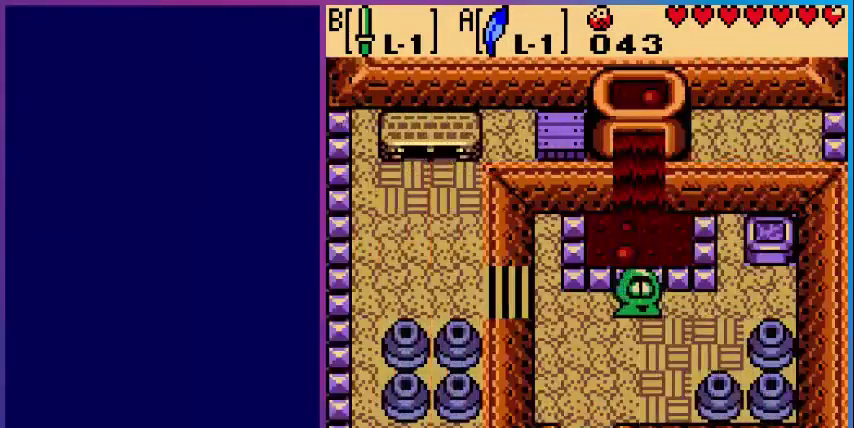
{"buttons": [], "events": []}
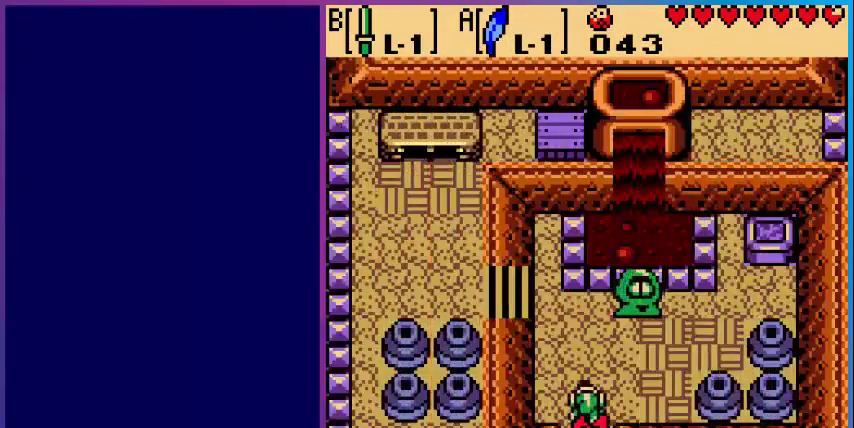
{"buttons": [], "events": [[200, "DPAD_DOWN", "down"], [440, "DPAD_DOWN", "up"]]}
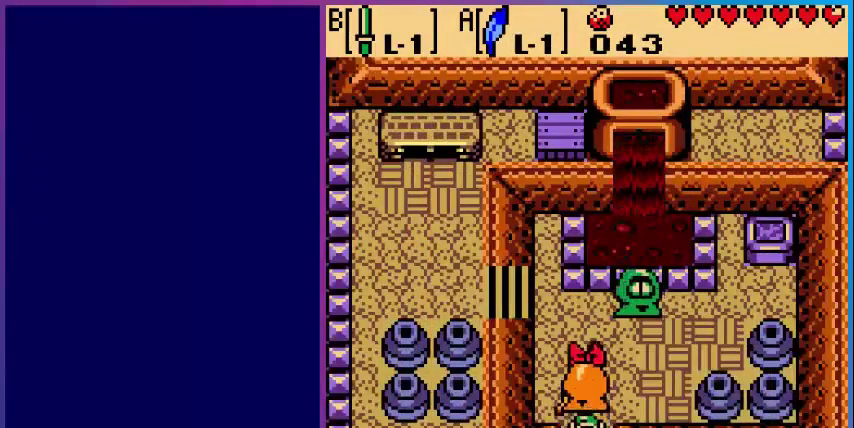
{"buttons": ["DPAD_RIGHT"], "events": [[320, "DPAD_UP", "down"], [480, "DPAD_RIGHT", "down"], [480, "DPAD_UP", "up"]]}
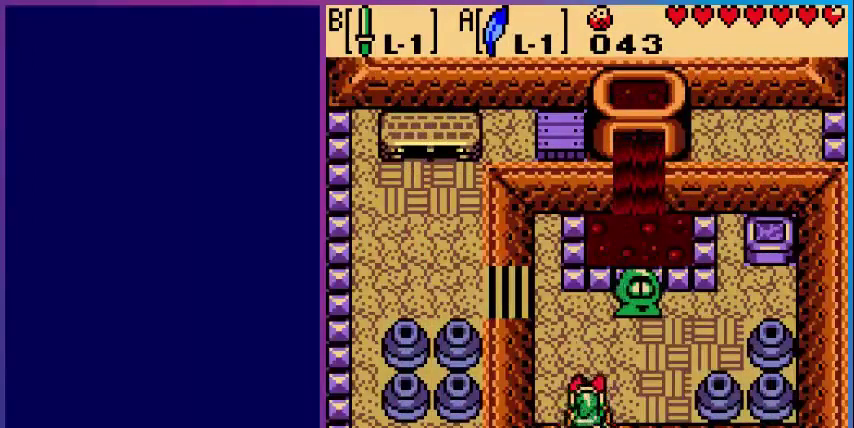
{"buttons": ["DPAD_UP"], "events": [[280, "DPAD_RIGHT", "up"], [280, "DPAD_UP", "down"]]}
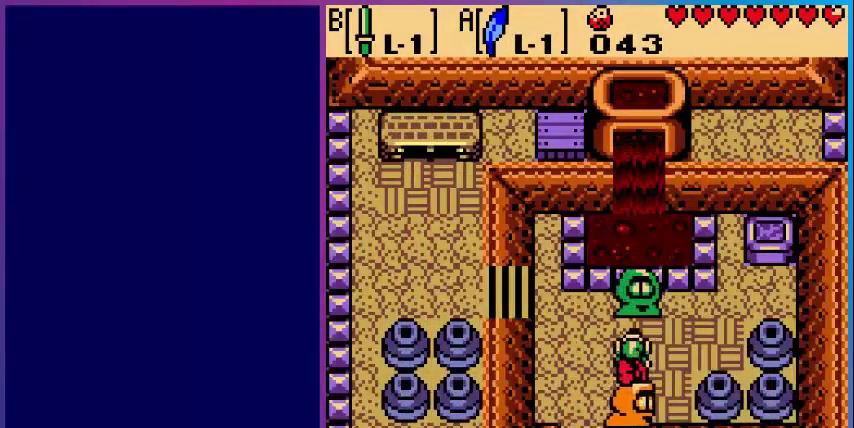
{"buttons": ["A"], "events": [[160, "A", "down"], [200, "DPAD_UP", "up"], [360, "A", "up"], [480, "A", "down"]]}
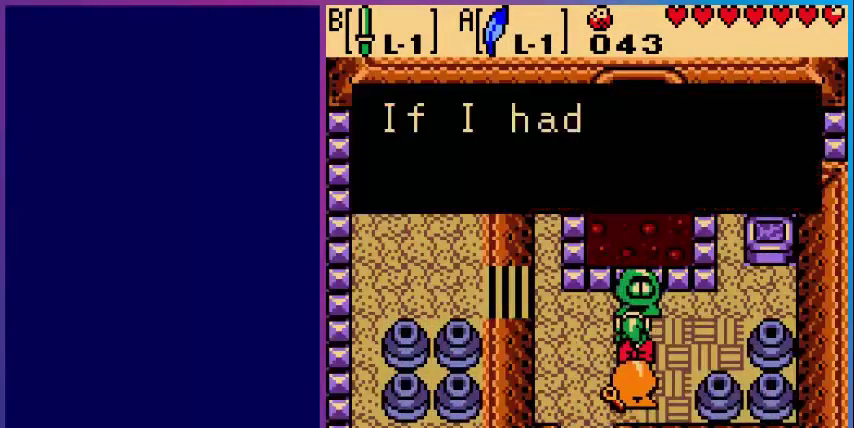
{"buttons": [], "events": [[200, "A", "up"]]}
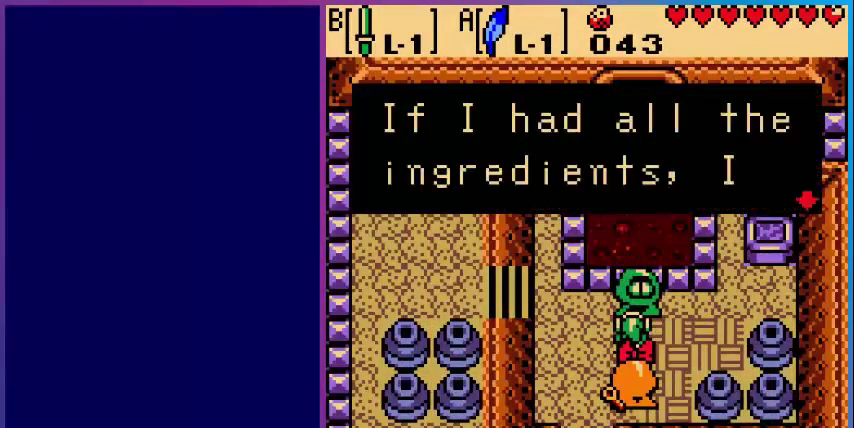
{"buttons": [], "events": [[80, "A", "down"], [160, "A", "up"], [280, "A", "down"], [440, "A", "up"]]}
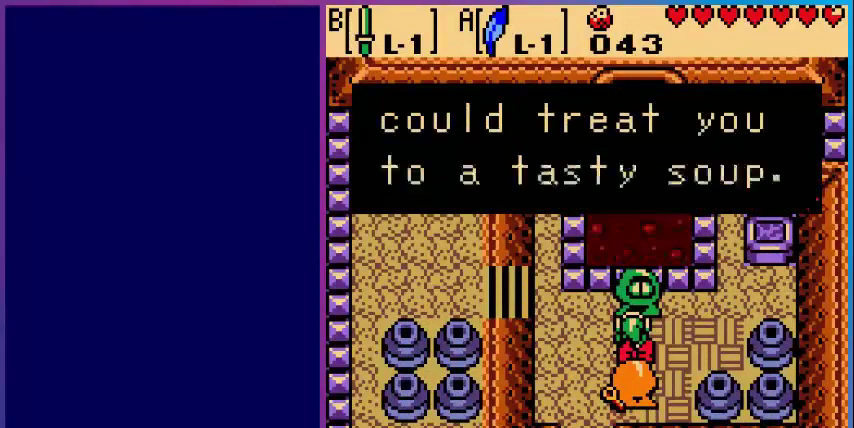
{"buttons": [], "events": [[400, "A", "down"], [480, "A", "up"]]}
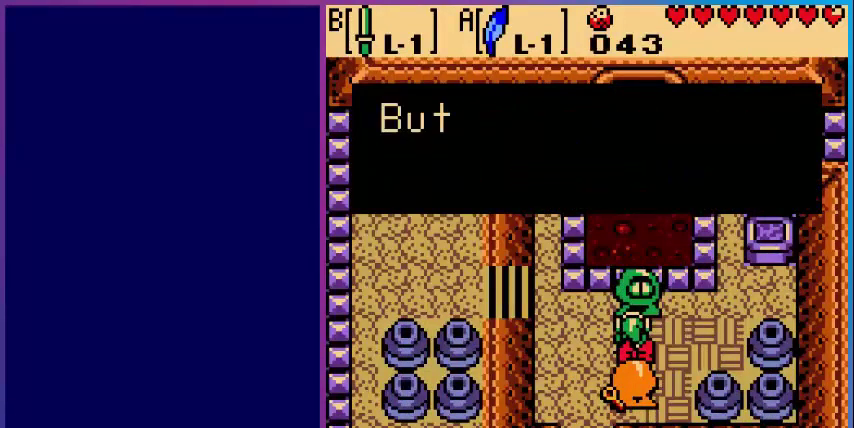
{"buttons": [], "events": [[120, "A", "down"], [280, "A", "up"]]}
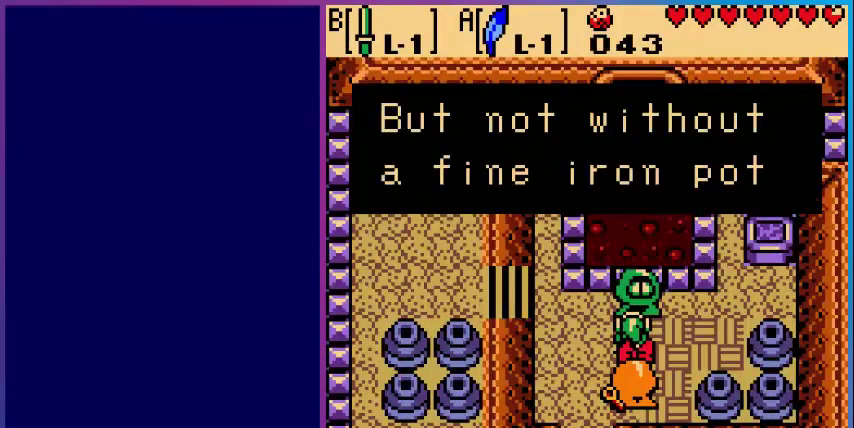
{"buttons": [], "events": [[200, "A", "down"], [320, "A", "up"]]}
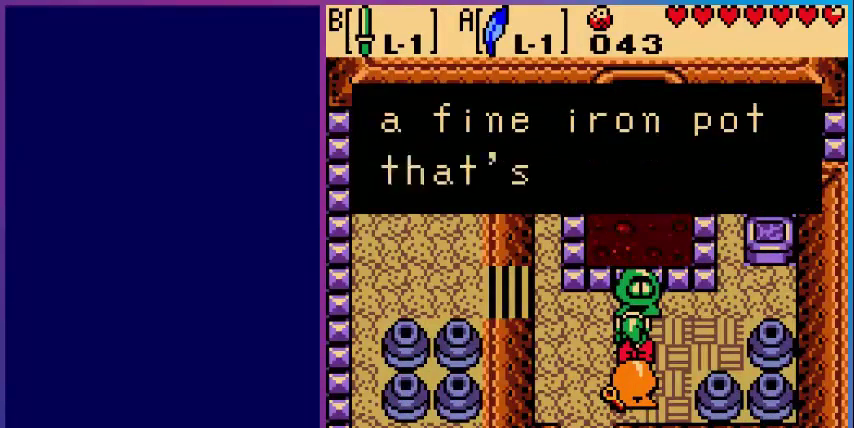
{"buttons": [], "events": [[80, "A", "down"], [280, "A", "up"]]}
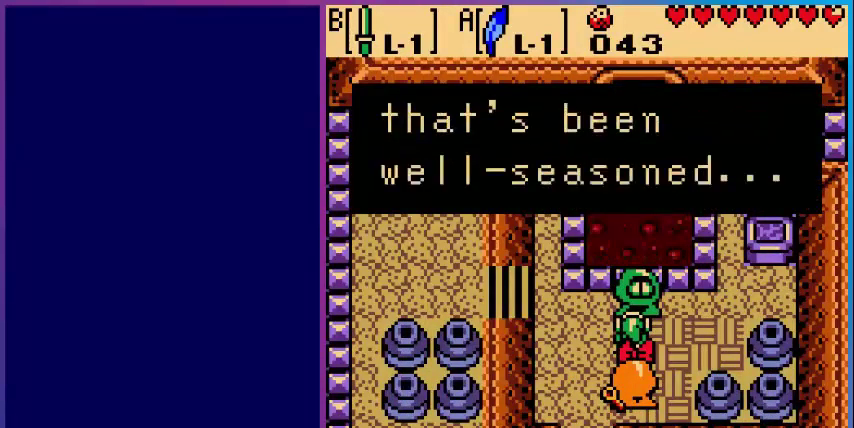
{"buttons": ["DPAD_DOWN"], "events": [[280, "A", "down"], [400, "A", "up"], [520, "DPAD_DOWN", "down"]]}
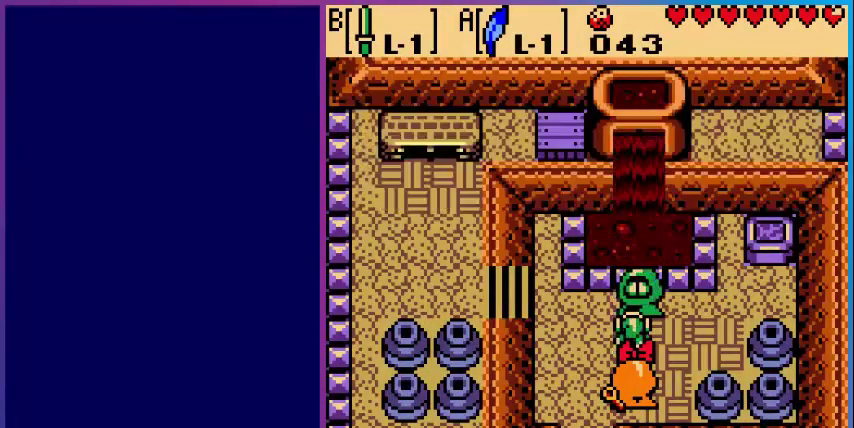
{"buttons": ["DPAD_DOWN"], "events": [[40, "DPAD_LEFT", "down"], [320, "DPAD_LEFT", "up"]]}
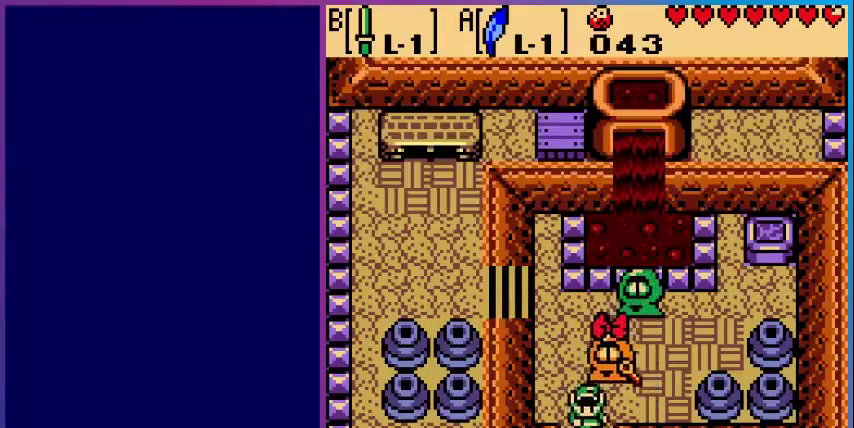
{"buttons": [], "events": [[480, "DPAD_DOWN", "up"]]}
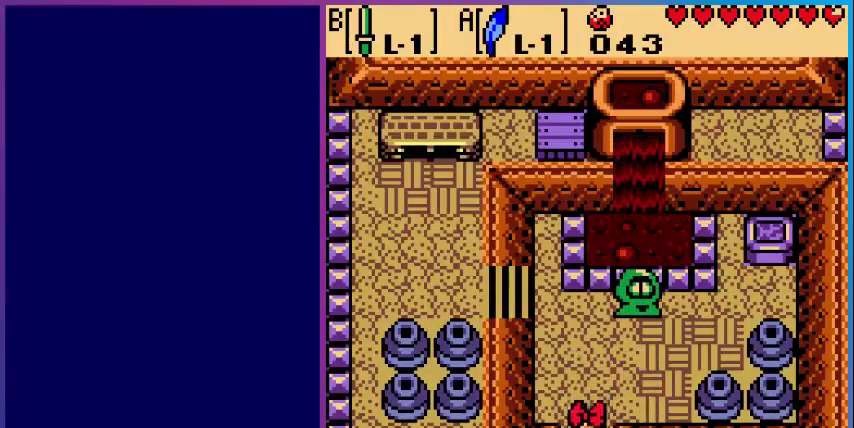
{"buttons": [], "events": []}
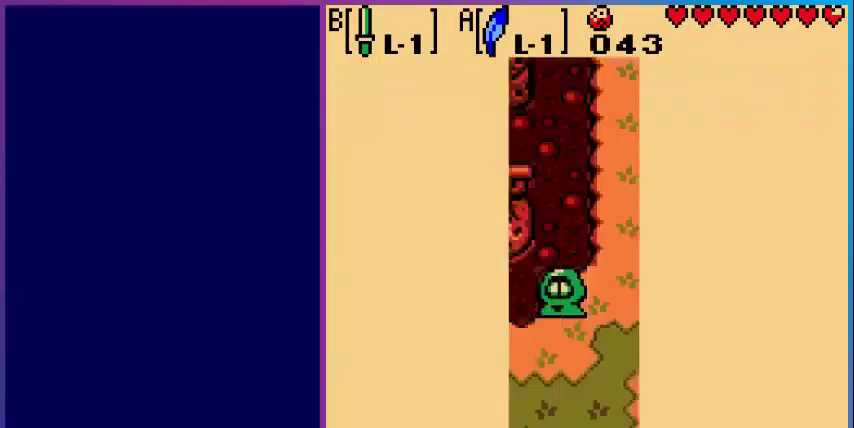
{"buttons": ["DPAD_DOWN"], "events": [[400, "DPAD_DOWN", "down"]]}
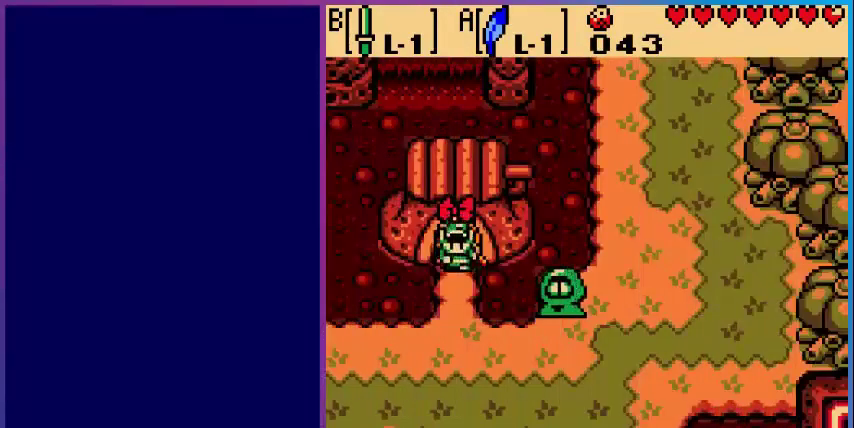
{"buttons": ["DPAD_RIGHT"], "events": [[480, "DPAD_DOWN", "up"], [480, "DPAD_RIGHT", "down"]]}